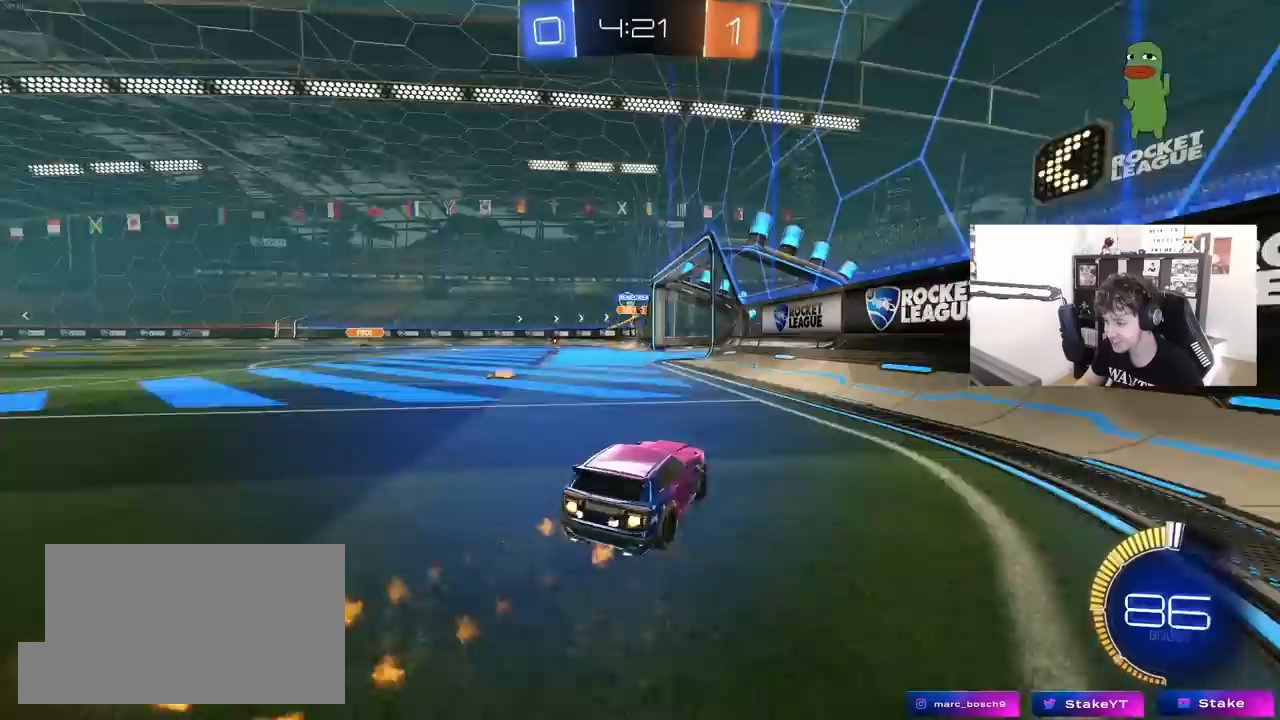
Gameplay with keyboard and mouse; each line is a JSON object with the keys and mouse buttons held at the frame after it. "events" lists presses ("down") and releases ("up") of "1", "2", "3", "4", "5", "a", "alt", "c", "caps_lock", "ctrl", "d", "e", "f", "g", "q", "r", "s", "shift", "space", "t", "tab", "v", "w", "x", "z", "mouse_left", "mouse_wheel" and "mouse_right" between this image and that frame as [ms after this image, input, new state], when the widget could be followed in between. "mouse_left", "mouse_wheel", "mouse_right" = the "left", "wheel", "right" buttons of the "mouse" list. No other keys are recorded. "wheel" means that the mouse wheel is clicked or scrolled. "mouse_move" is the direction in which the mouse moves at that frame (one of eight, or "still"), when it could be read.
{"keys": ["a", "w"], "mouse": [], "mouse_move": "still", "events": [[133, "mouse_left", "up"], [183, "a", "up"], [367, "a", "down"]]}
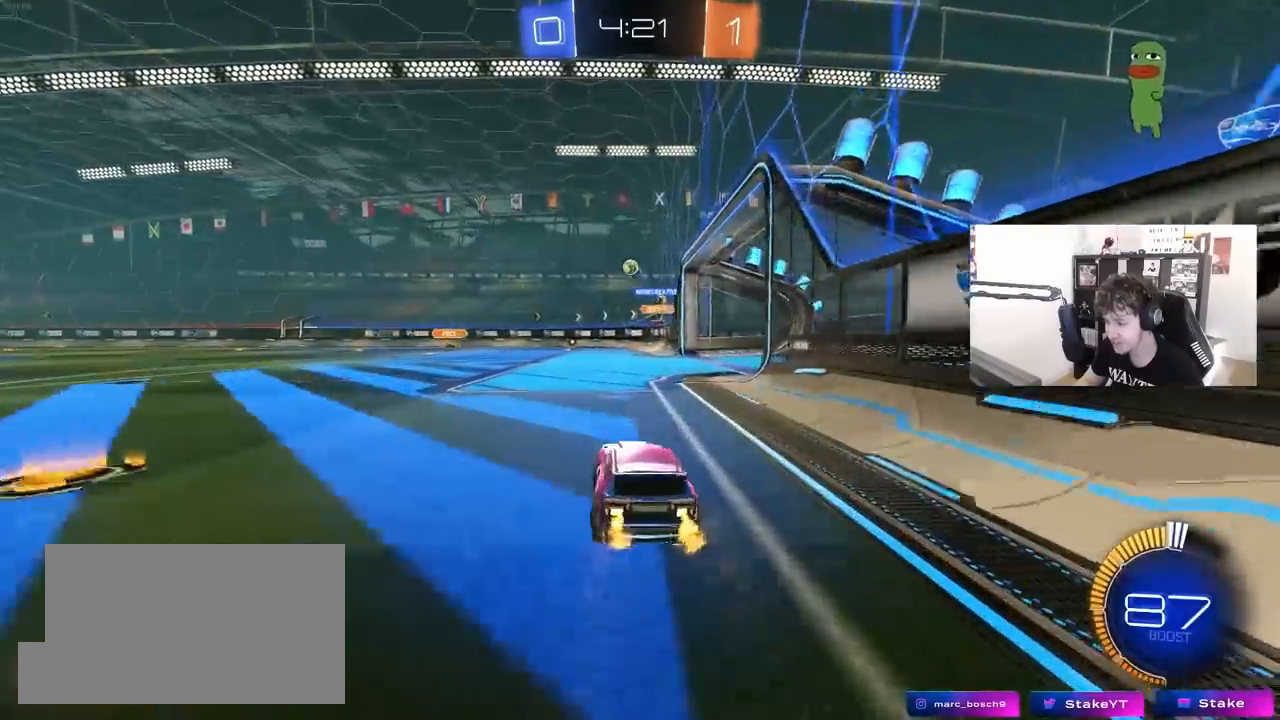
{"keys": ["a", "w"], "mouse": [], "mouse_move": "still", "events": [[50, "mouse_left", "down"], [150, "a", "up"], [383, "a", "down"], [433, "mouse_left", "up"]]}
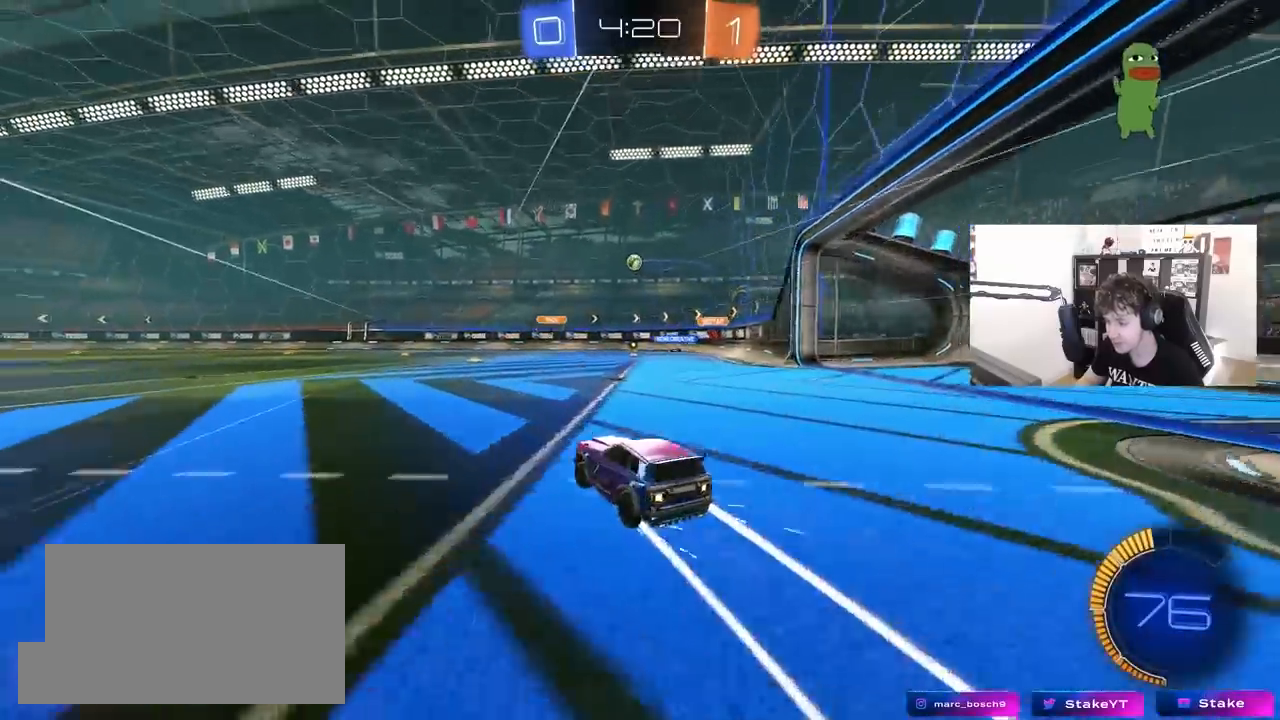
{"keys": ["d"], "mouse": [], "mouse_move": "still", "events": [[17, "a", "up"], [17, "d", "down"], [17, "w", "up"], [117, "s", "down"], [500, "s", "up"]]}
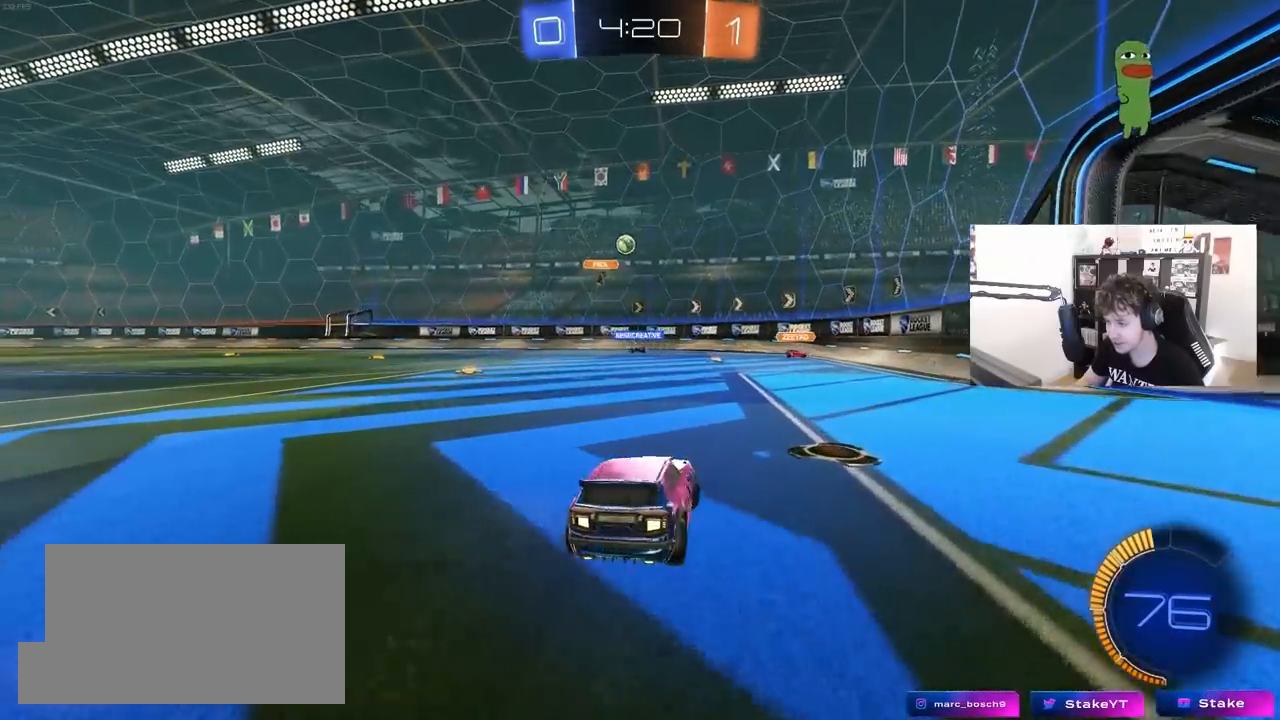
{"keys": ["a", "w"], "mouse": [], "mouse_move": "still", "events": [[133, "w", "down"], [267, "a", "down"], [317, "d", "up"], [367, "shift", "down"], [500, "shift", "up"]]}
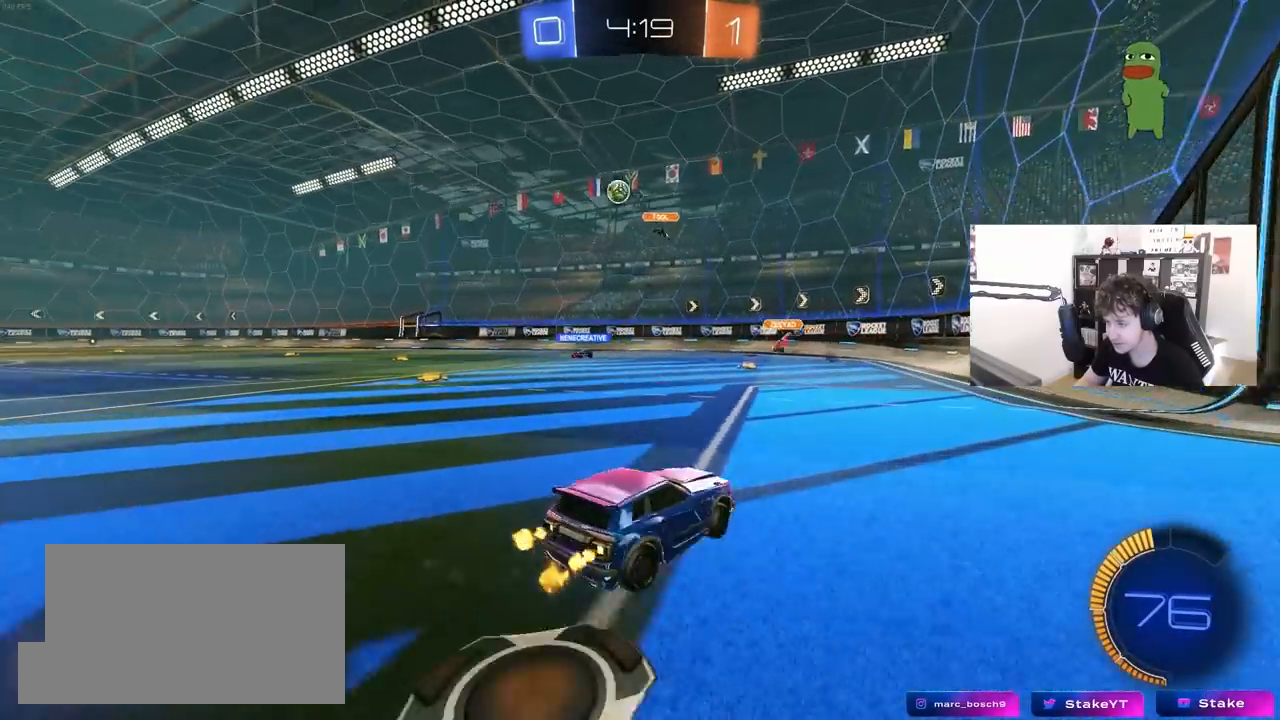
{"keys": ["a", "w"], "mouse": [], "mouse_move": "right", "events": [[100, "shift", "down"], [200, "shift", "up"]]}
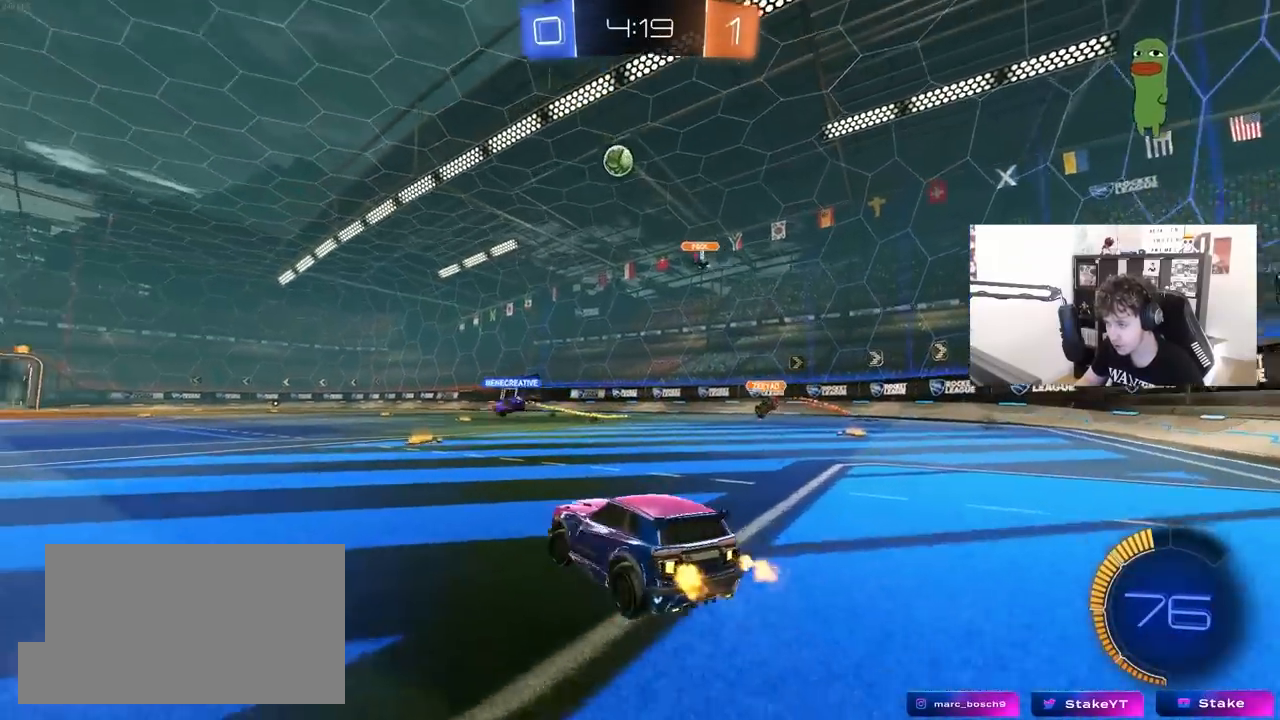
{"keys": ["d", "s"], "mouse": ["left", "right"], "mouse_move": "down", "events": [[167, "mouse_left", "down"], [350, "w", "up"], [400, "a", "up"], [400, "mouse_right", "down"], [450, "s", "down"], [483, "d", "down"]]}
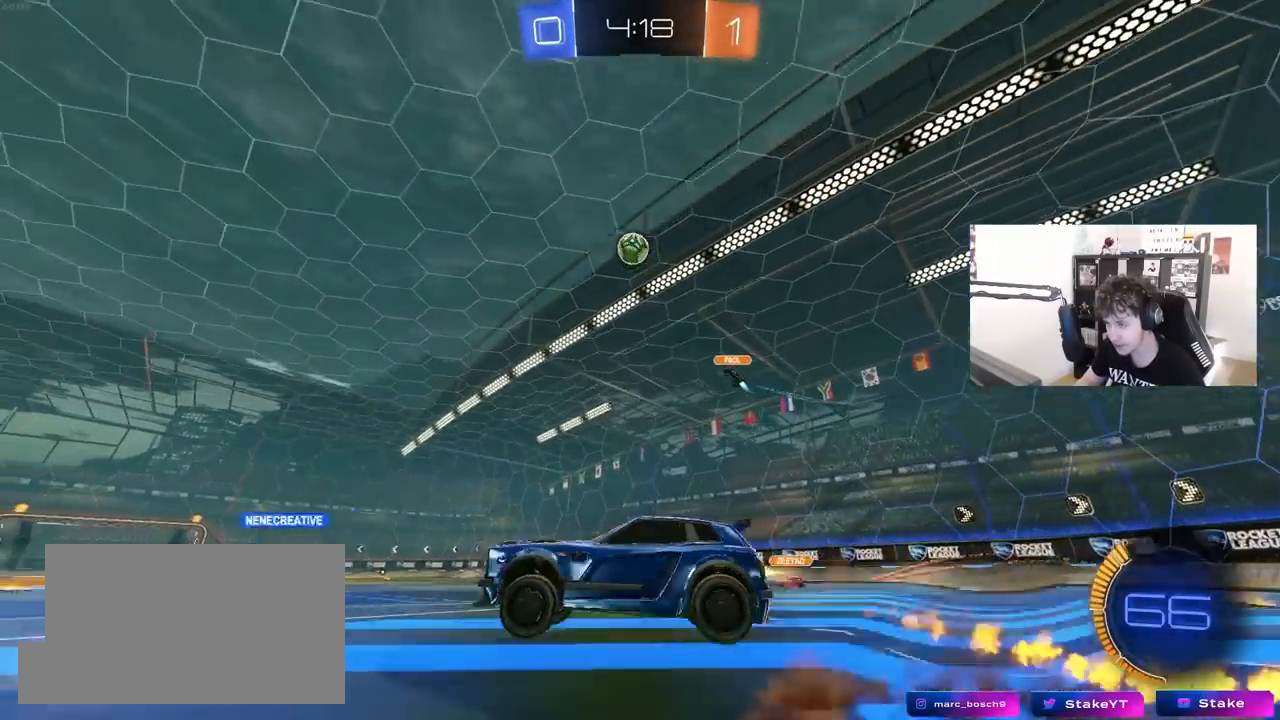
{"keys": ["a", "shift"], "mouse": ["left"], "mouse_move": "still", "events": [[83, "mouse_left", "up"], [133, "d", "up"], [133, "mouse_right", "up"], [133, "s", "up"], [183, "mouse_right", "down"], [267, "a", "down"], [267, "s", "down"], [317, "a", "up"], [317, "mouse_left", "down"], [367, "a", "down"], [367, "shift", "down"], [417, "mouse_right", "up"], [417, "s", "up"]]}
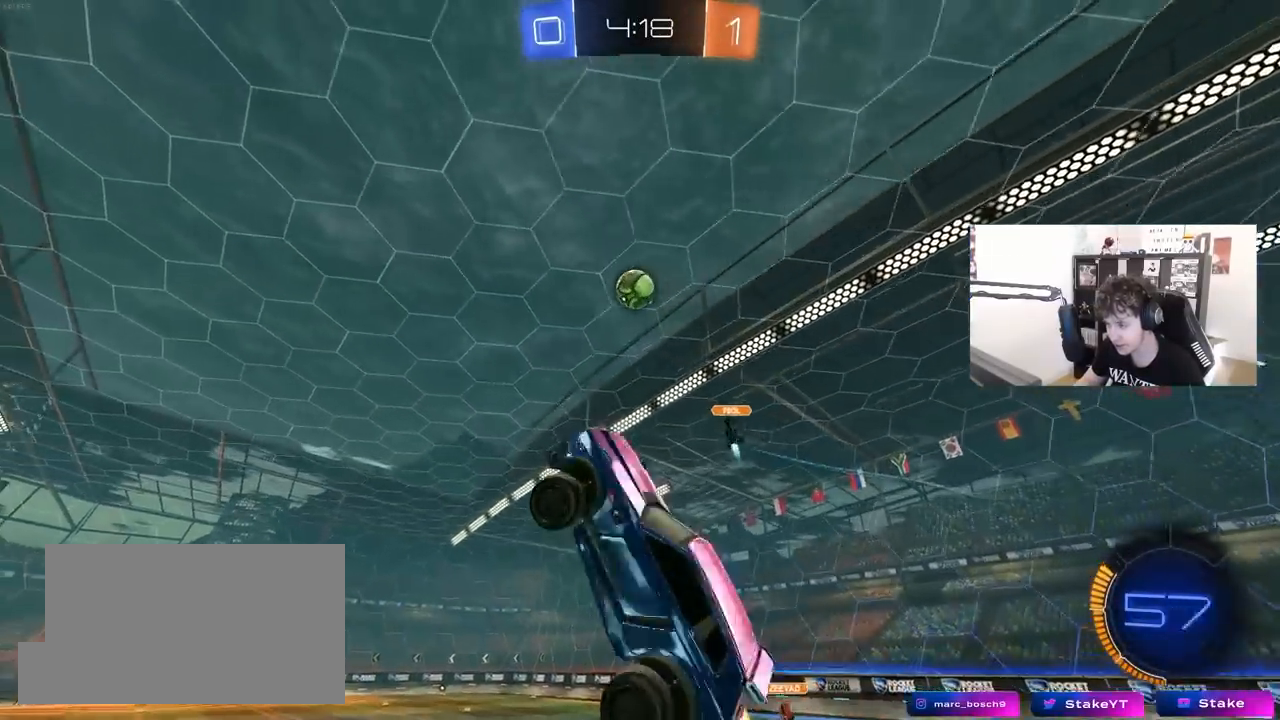
{"keys": ["d", "s"], "mouse": [], "mouse_move": "still", "events": [[50, "mouse_left", "up"], [100, "shift", "up"], [150, "a", "up"], [150, "d", "down"], [333, "d", "up"], [383, "d", "down"], [383, "s", "down"]]}
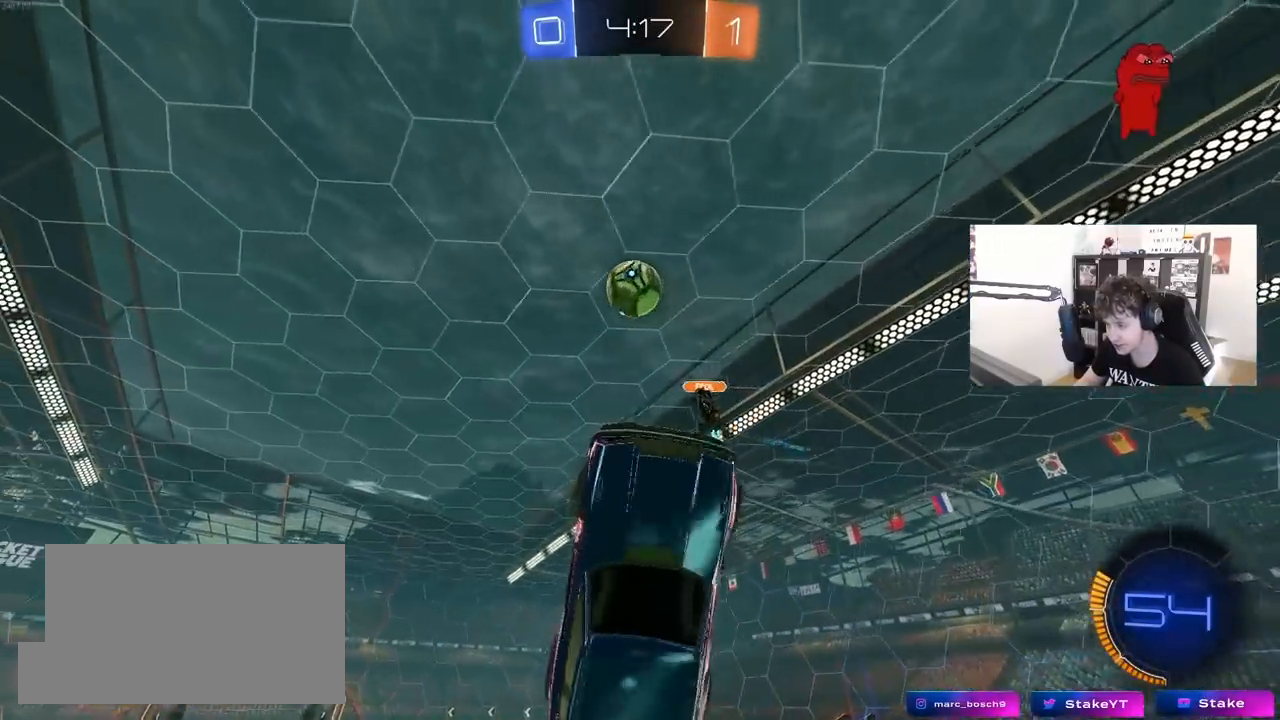
{"keys": [], "mouse": [], "mouse_move": "still", "events": [[117, "d", "up"], [167, "a", "down"], [217, "shift", "down"], [400, "a", "up"], [400, "shift", "up"], [450, "s", "up"]]}
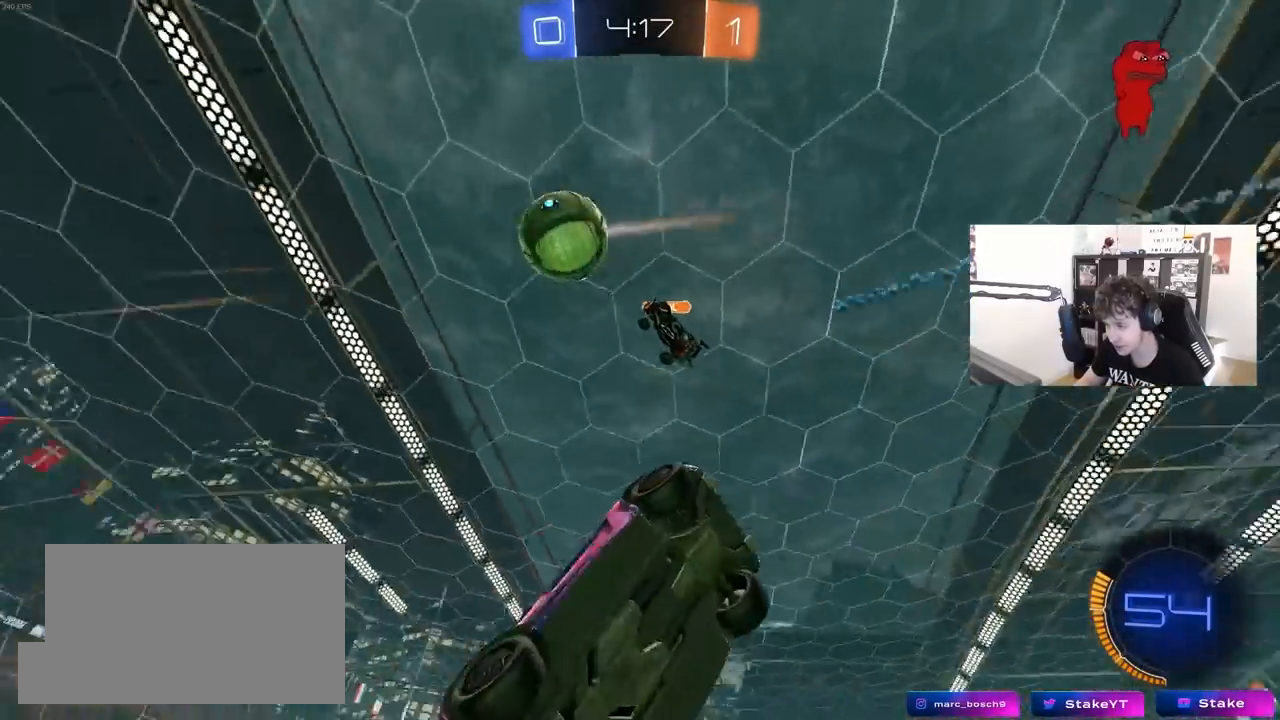
{"keys": ["d", "space"], "mouse": [], "mouse_move": "still", "events": [[33, "d", "down"], [133, "d", "up"], [133, "space", "down"], [317, "space", "up"], [417, "d", "down"], [500, "space", "down"]]}
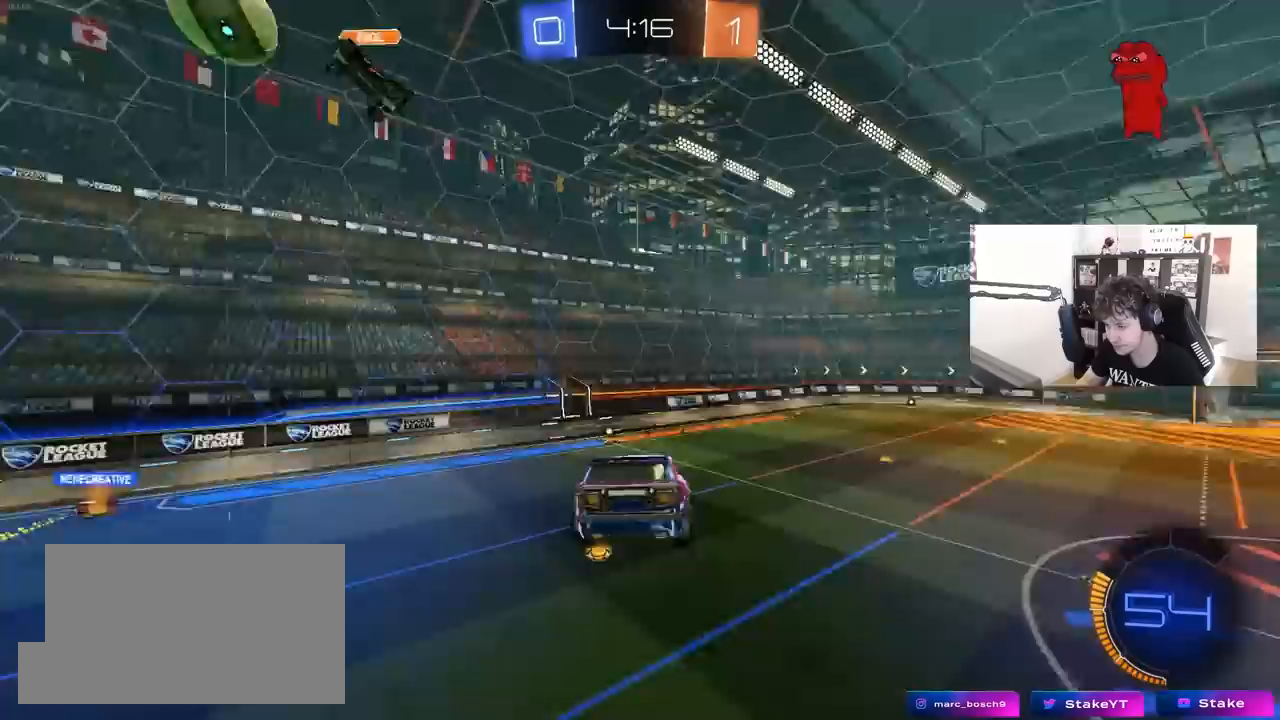
{"keys": [], "mouse": [], "mouse_move": "still", "events": [[50, "d", "up"], [150, "space", "up"], [233, "d", "down"], [333, "d", "up"]]}
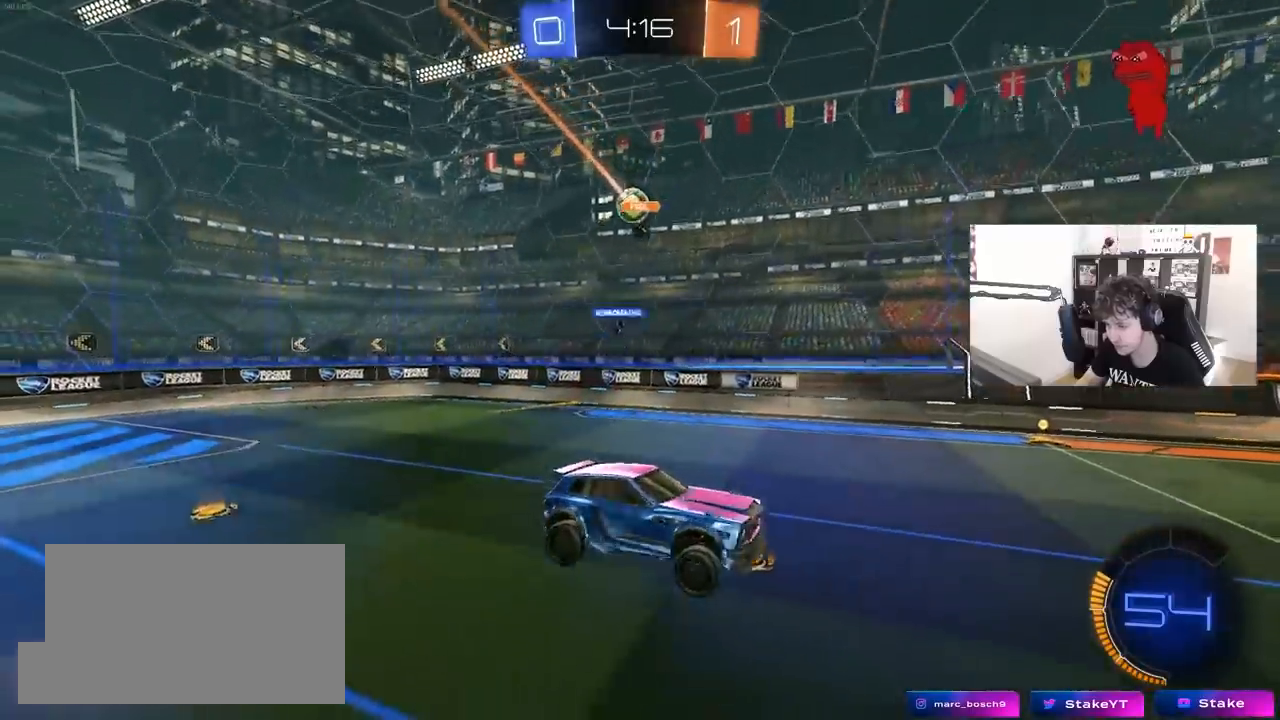
{"keys": ["w"], "mouse": ["left"], "mouse_move": "still", "events": [[117, "d", "down"], [167, "d", "up"], [167, "w", "down"], [450, "mouse_left", "down"]]}
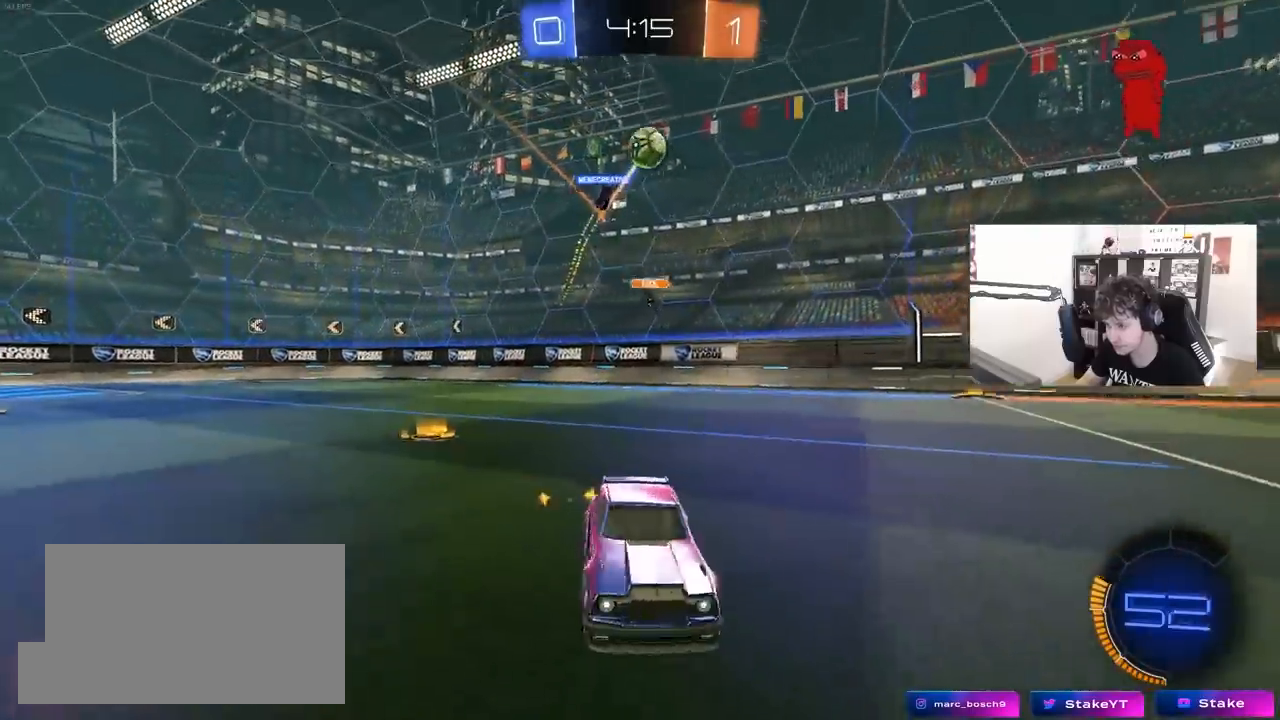
{"keys": ["d", "w"], "mouse": ["left"], "mouse_move": "still", "events": [[83, "a", "down"], [317, "a", "up"], [317, "d", "down"]]}
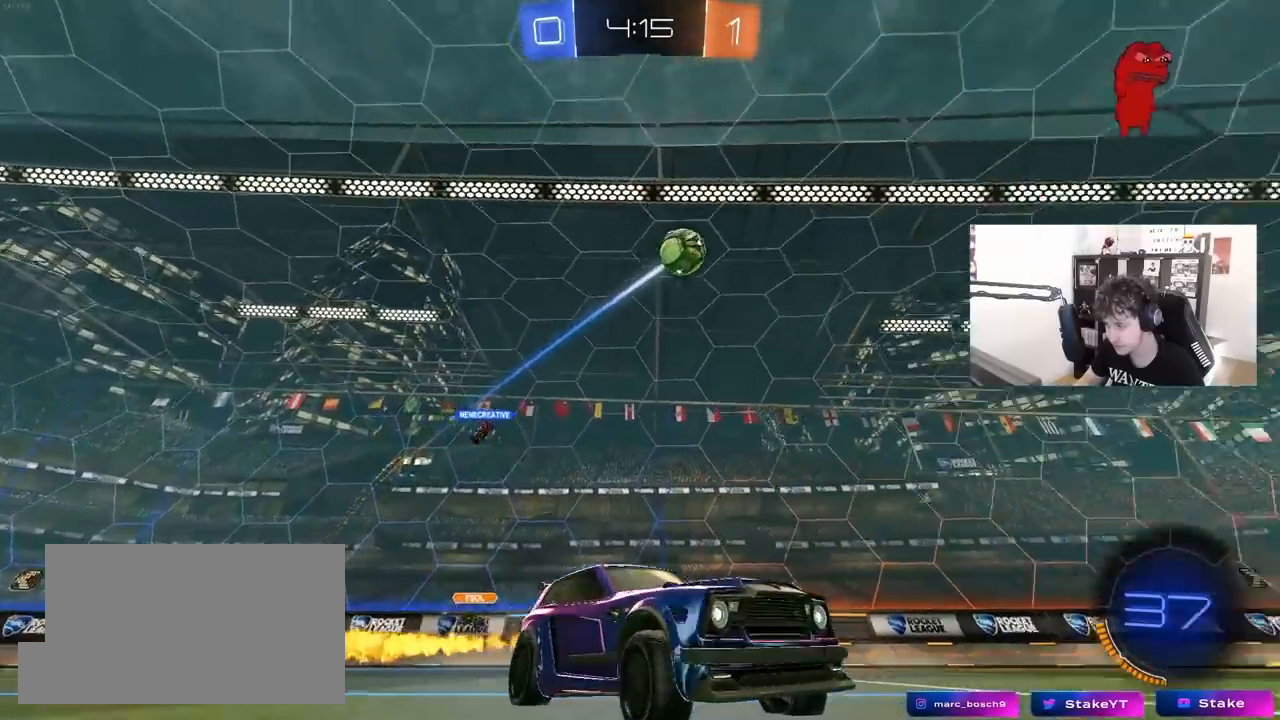
{"keys": ["a", "s", "shift"], "mouse": ["left"], "mouse_move": "still", "events": [[50, "mouse_right", "down"], [83, "a", "down"], [100, "d", "up"], [100, "space", "down"], [150, "mouse_right", "up"], [150, "shift", "down"], [200, "mouse_right", "down"], [200, "space", "up"], [233, "s", "down"], [233, "w", "up"], [383, "mouse_right", "up"]]}
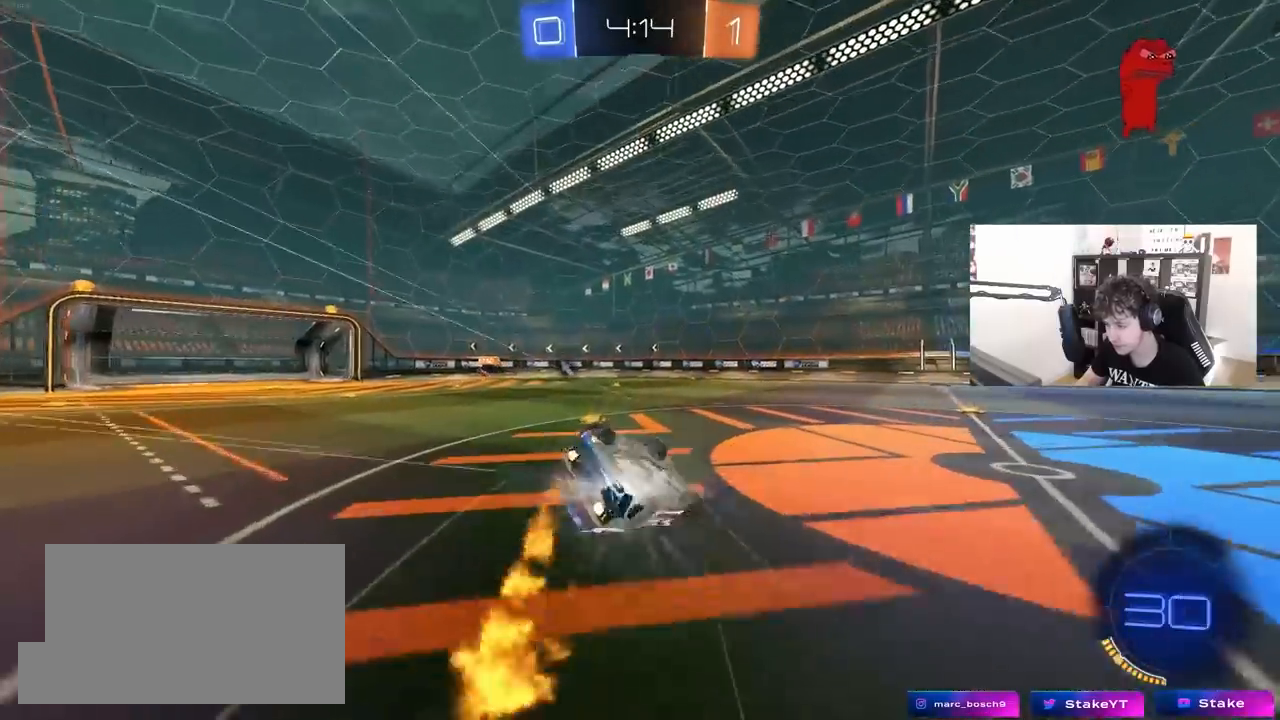
{"keys": ["a", "shift"], "mouse": [], "mouse_move": "still", "events": [[117, "s", "up"], [167, "mouse_left", "up"], [167, "space", "down"], [250, "s", "down"], [350, "space", "up"], [450, "s", "up"]]}
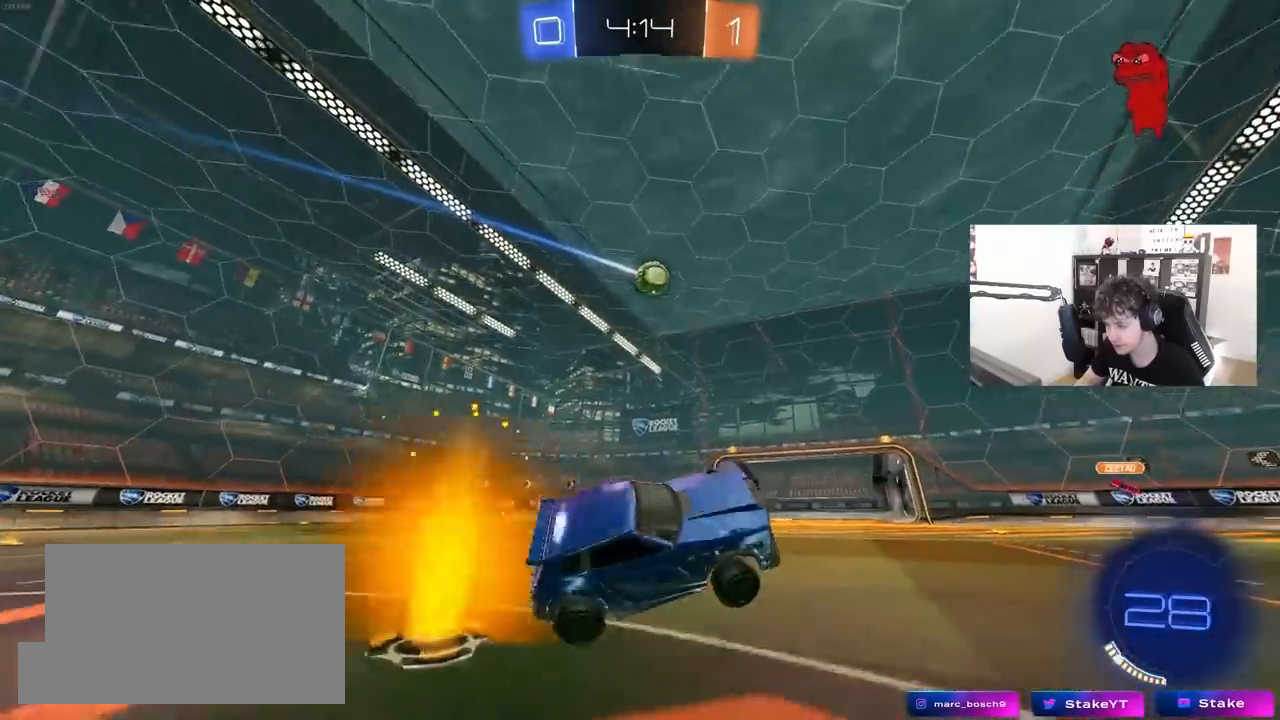
{"keys": ["w"], "mouse": [], "mouse_move": "still", "events": [[33, "shift", "up"], [133, "a", "up"], [217, "w", "down"], [317, "a", "down"], [417, "a", "up"]]}
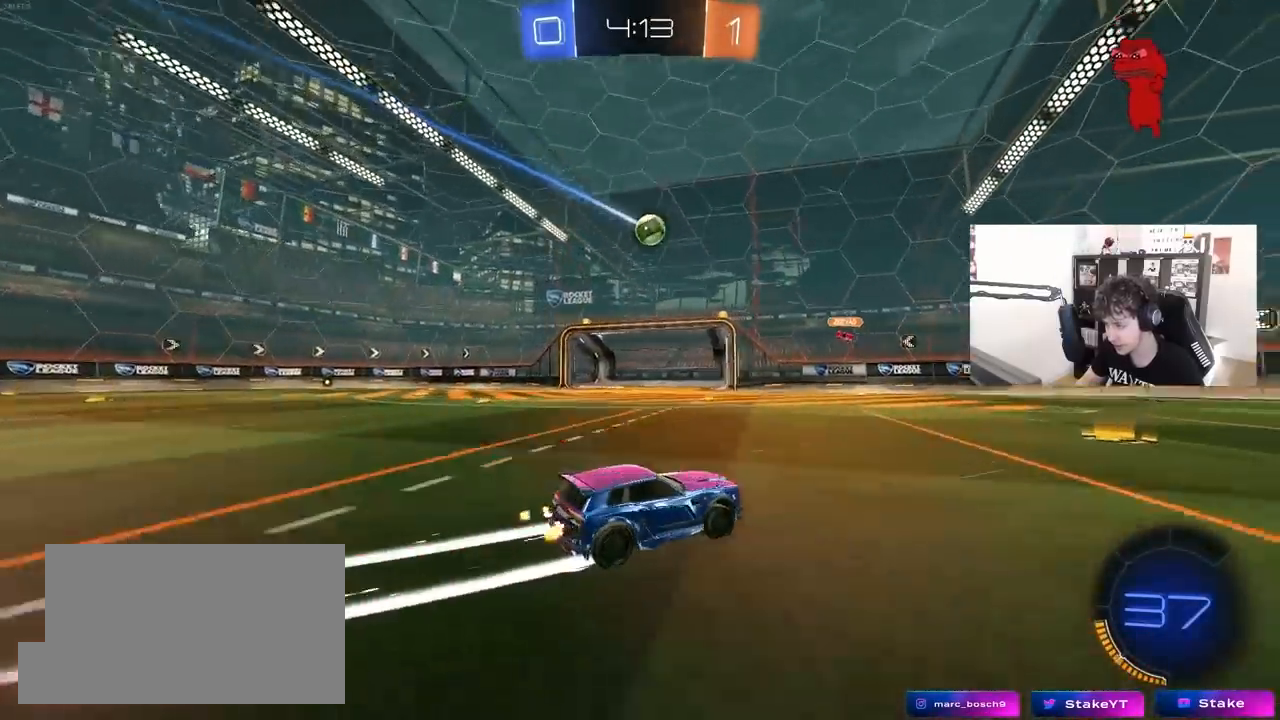
{"keys": ["d", "w"], "mouse": [], "mouse_move": "still", "events": [[250, "d", "down"], [333, "w", "up"], [383, "shift", "down"], [467, "shift", "up"], [467, "w", "down"]]}
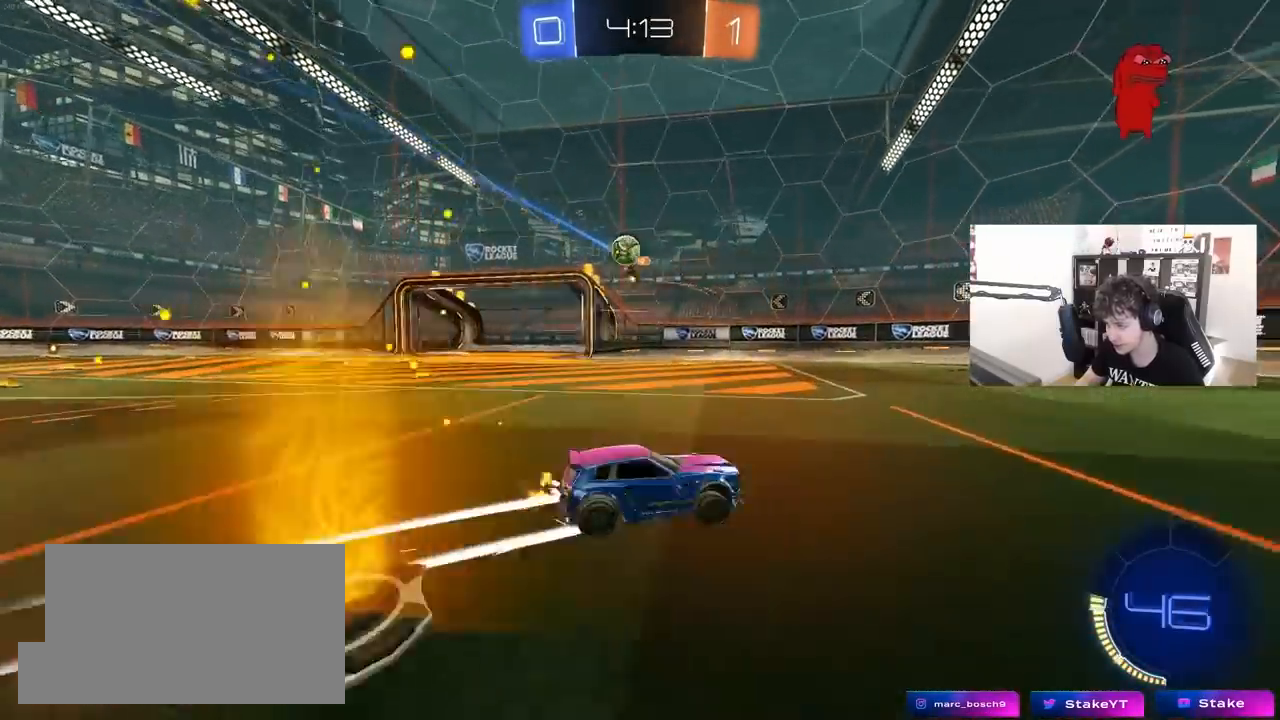
{"keys": ["d", "w"], "mouse": ["left"], "mouse_move": "still", "events": [[200, "mouse_left", "down"]]}
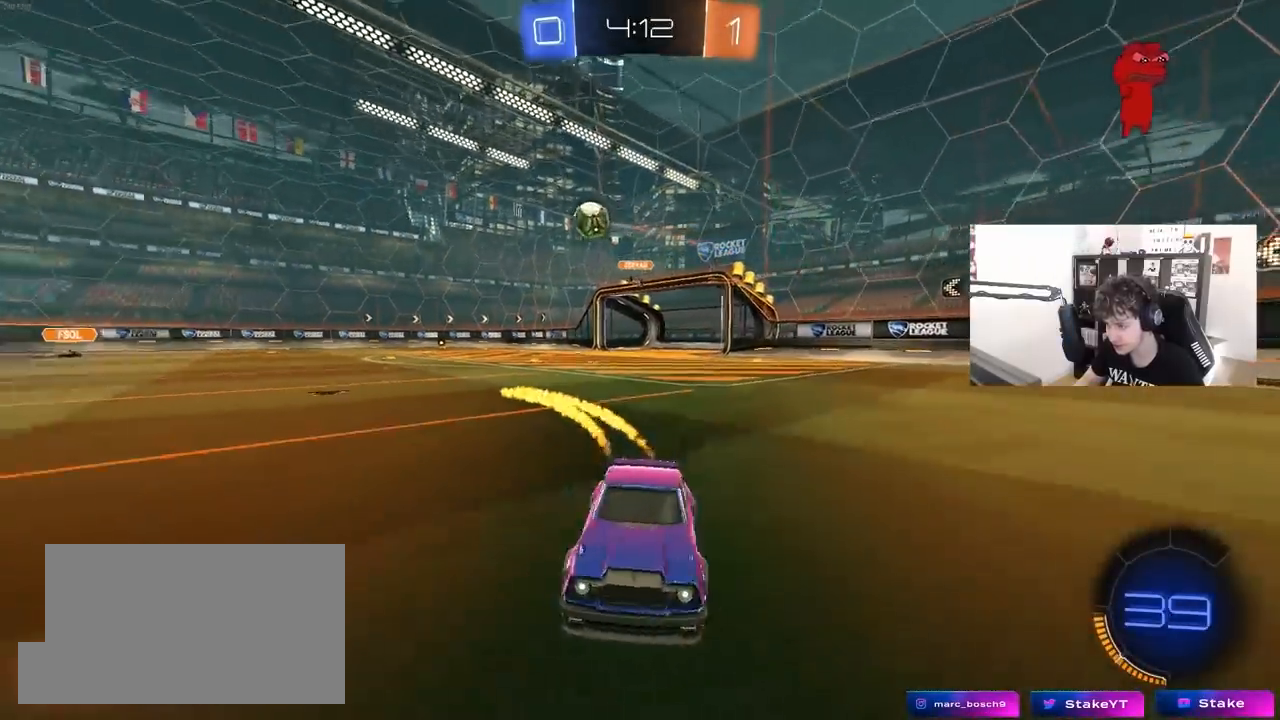
{"keys": ["d", "w"], "mouse": [], "mouse_move": "still", "events": [[83, "d", "up"], [217, "mouse_left", "up"], [417, "d", "down"]]}
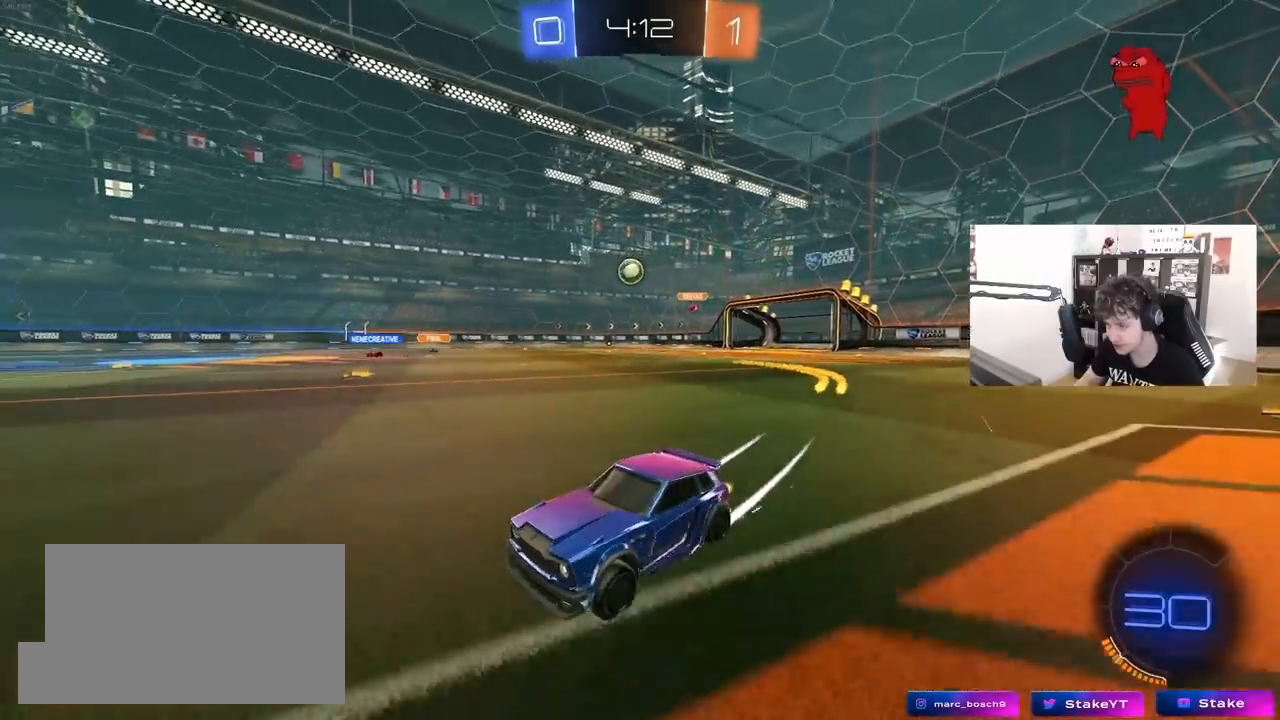
{"keys": ["d", "shift", "w"], "mouse": [], "mouse_move": "still", "events": [[150, "d", "up"], [283, "d", "down"], [383, "shift", "down"]]}
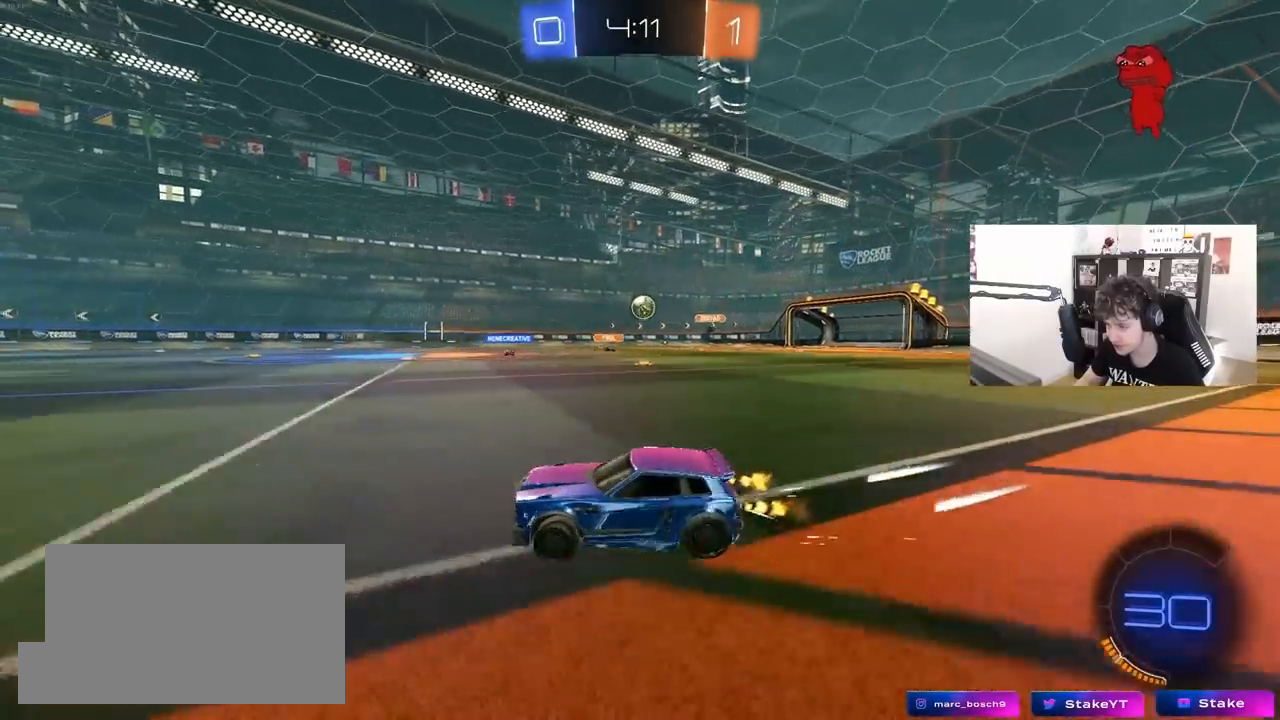
{"keys": ["a", "shift", "w"], "mouse": [], "mouse_move": "still", "events": [[67, "shift", "up"], [117, "d", "up"], [400, "d", "down"], [483, "a", "down"], [483, "d", "up"], [483, "shift", "down"]]}
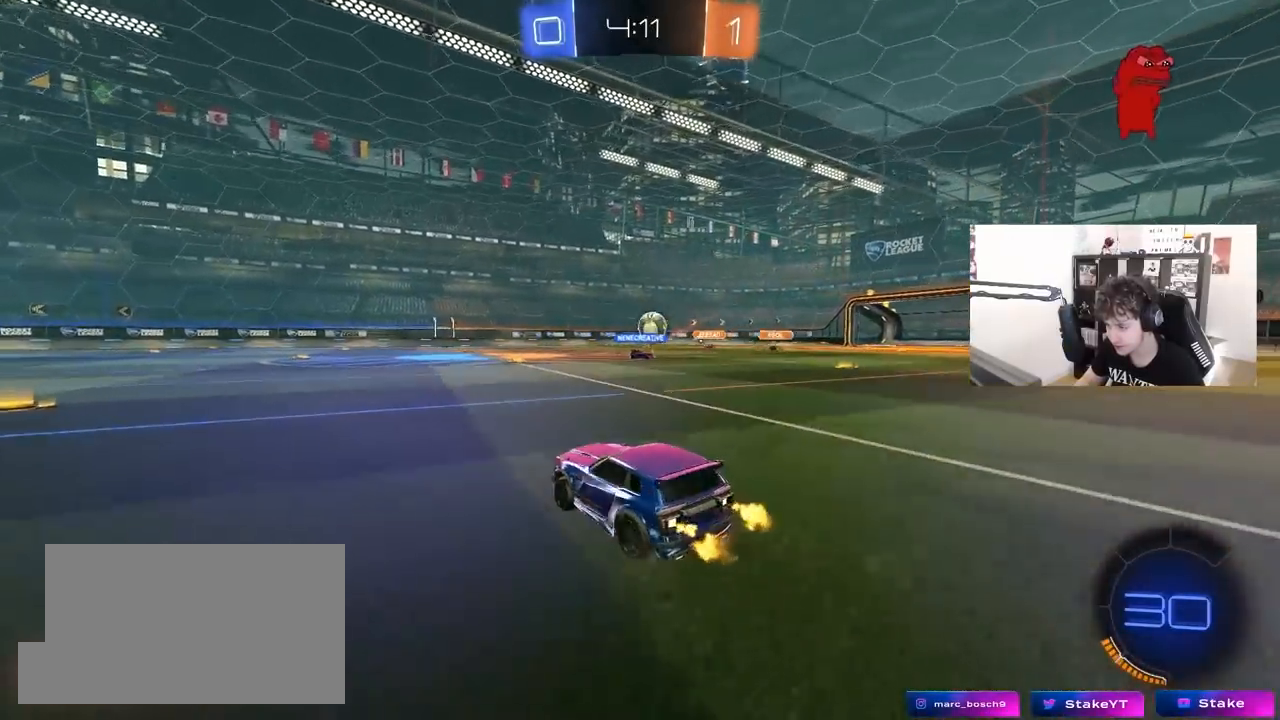
{"keys": ["w"], "mouse": [], "mouse_move": "still", "events": [[133, "shift", "up"], [500, "a", "up"]]}
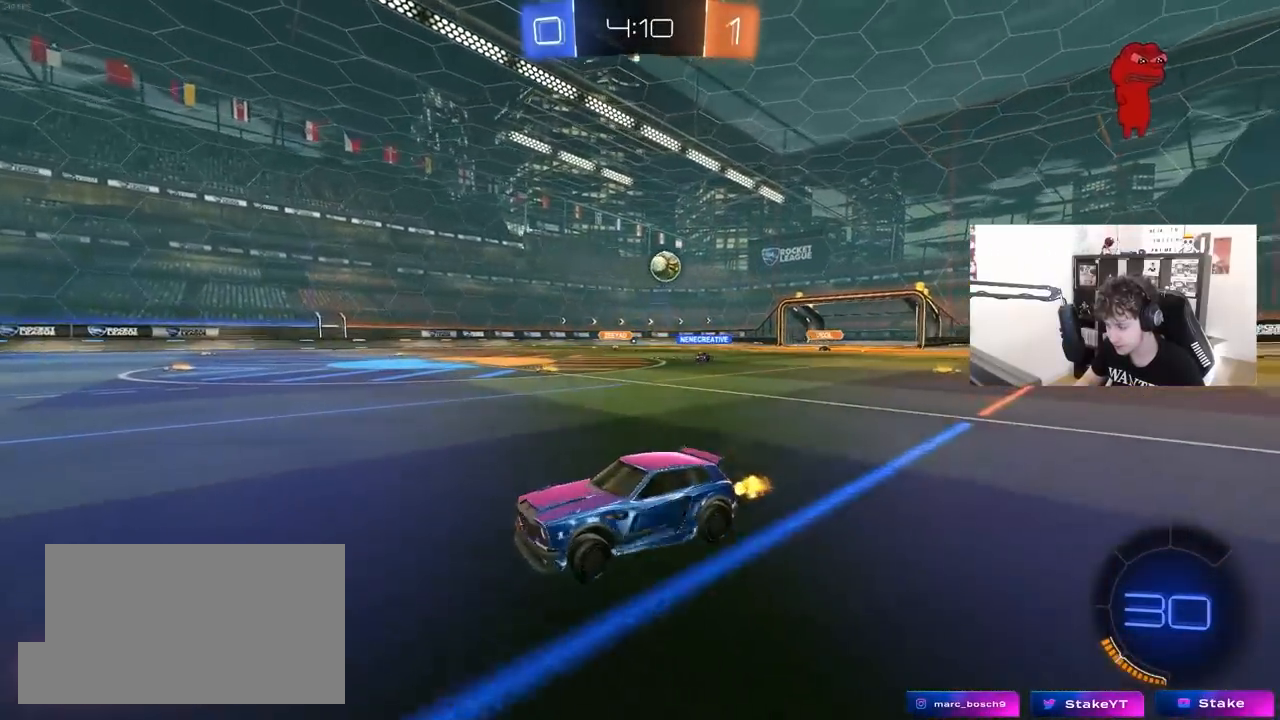
{"keys": ["d", "w"], "mouse": [], "mouse_move": "still", "events": [[50, "d", "down"], [200, "shift", "down"], [283, "shift", "up"]]}
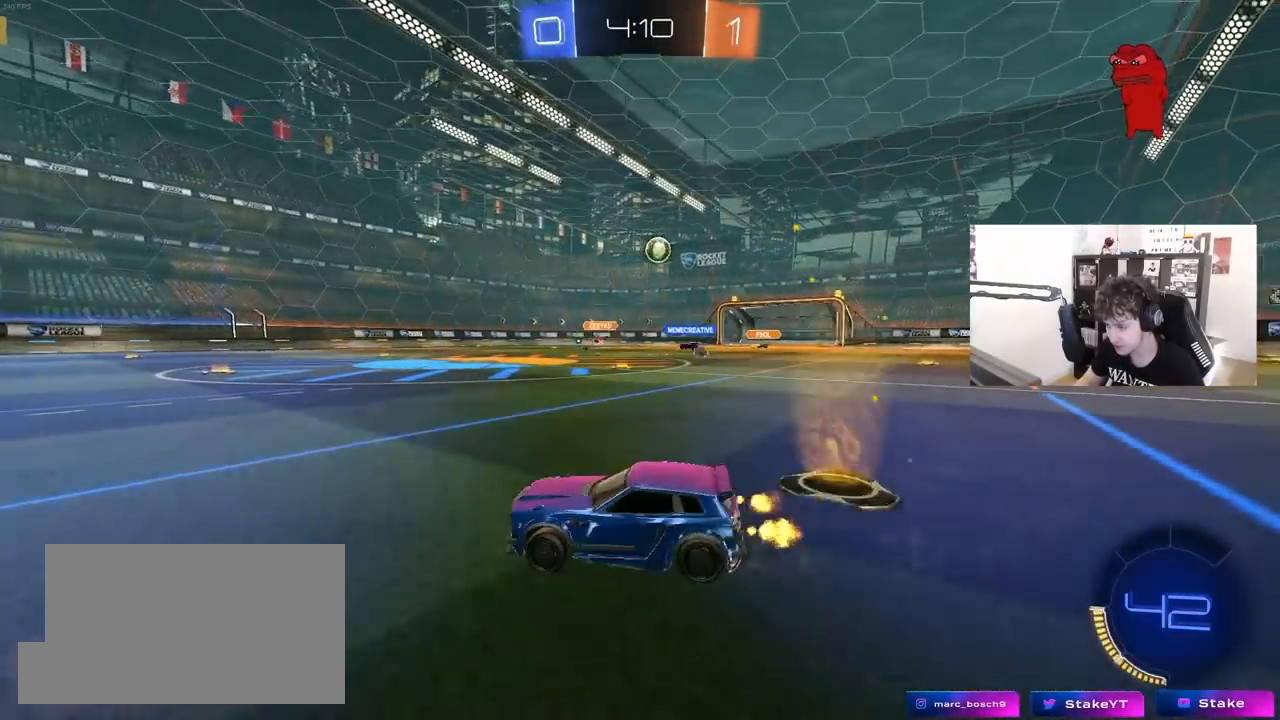
{"keys": ["w"], "mouse": [], "mouse_move": "still", "events": [[483, "d", "up"]]}
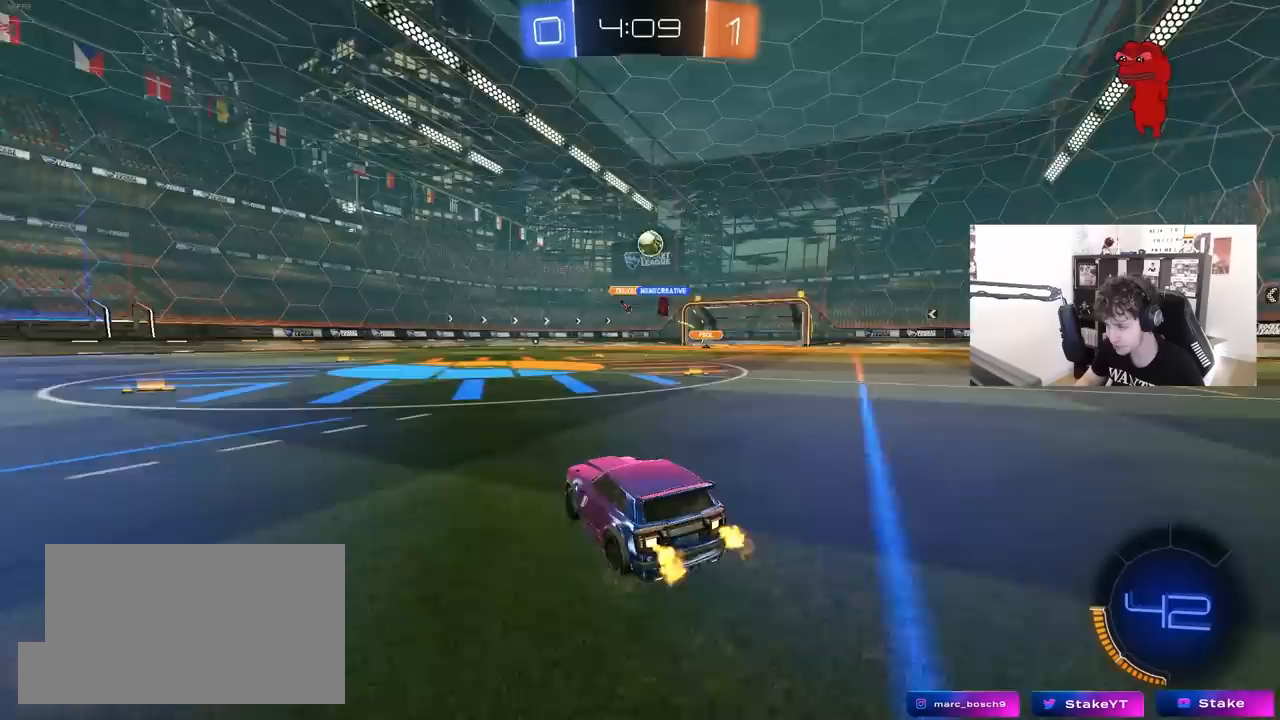
{"keys": ["w"], "mouse": [], "mouse_move": "still", "events": [[33, "a", "down"], [33, "w", "up"], [267, "w", "down"], [467, "a", "up"]]}
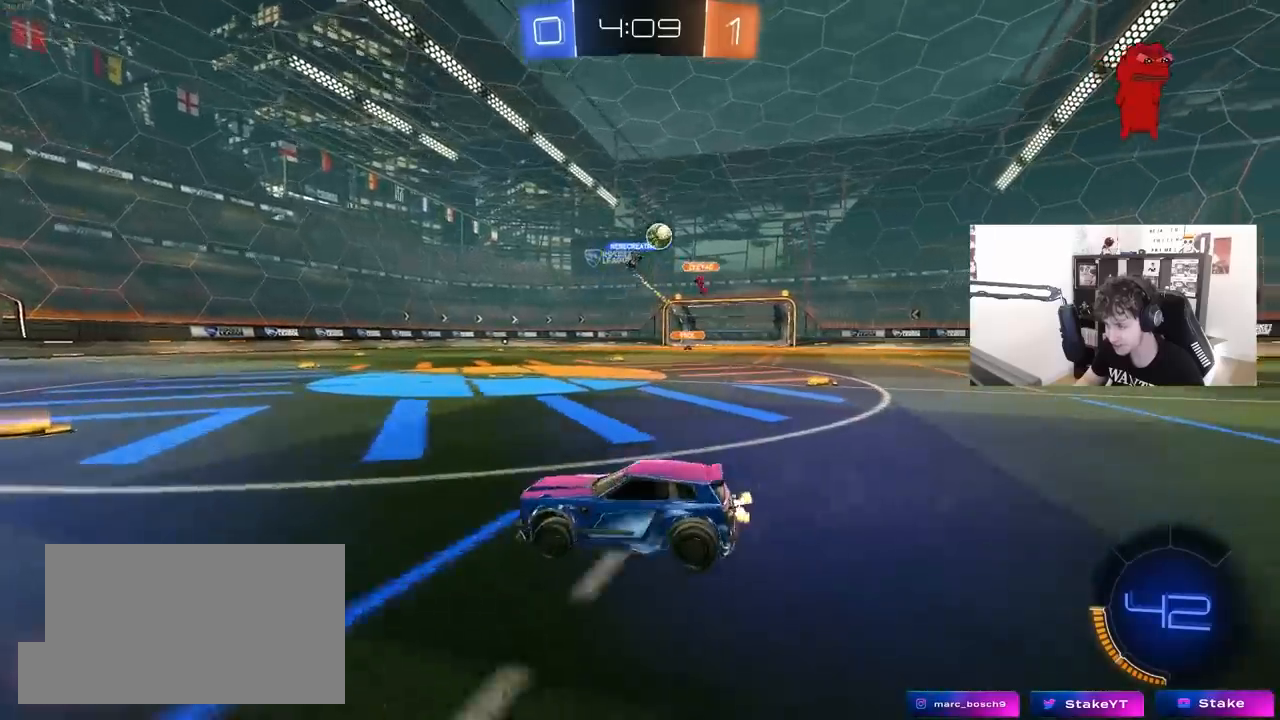
{"keys": ["w"], "mouse": [], "mouse_move": "still", "events": [[100, "d", "down"], [233, "d", "up"], [333, "d", "down"], [467, "d", "up"]]}